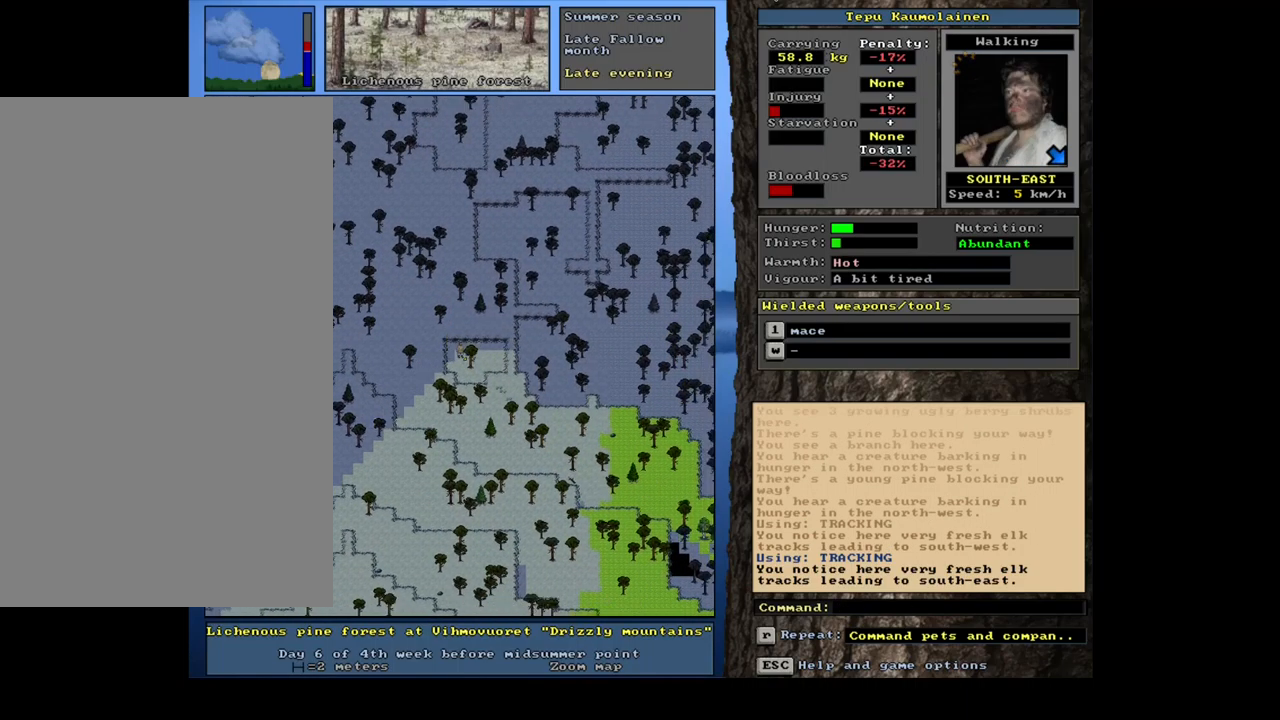
Gameplay with keyboard and mouse; each line is a JSON object with the keys and mouse buttons held at the frame after it. "events" lists presses ("down") and releases ("up") of ".", "/", "0", "1", "2", "3", "4", "5", "6", "7", "8", "9", "a", "alt_l", "alt_r", "b", "backslash", "backspace", "c", "caps_lock", "comma", "ctrl_l", "ctrl_r", "d", "down", "e", "equals", "escape", "f", "f1", "f10", "f11", "f12", "f2", "f3", "f4", "f5", "f6", "f7", "f8", "f9", "g", "h", "i", "j", "k", "l", "lbracket", "left", "m", "minus", "n", "num0", "num1", "num2", "num3", "num4", "num5", "num6", "num7", "num8", "num9", "o", "p", "q", "quote", "rbracket", "return", "right", "s", "semicolon", "shift_l", "shift_r", "space", "super", "t", "tab", "tilde", "u", "up", "v", "w", "x", "y", "z", "mouse_left", "mouse_wheel", "mouse_right", "mouse_mb4" and "mouse_mb5" between this image and that frame as [ms after this image, input, new state], when the widget could be followed in between. "mouse_left", "mouse_wheel", "mouse_right", "mouse_mb4", "mouse_mb5" = the "left", "wheel", "right", "mb4", "mb5" buttons of the "mouse" list. No other keys are recorded. "wheel" means that the mouse wheel is clicked or scrolled. Mouse movement is not recorded. Not read: r.
{"keys": ["ctrl_l", "num6"], "mouse": [], "events": [[100, "num3", "down"], [183, "num3", "up"], [267, "num3", "down"], [350, "num3", "up"], [467, "num6", "down"]]}
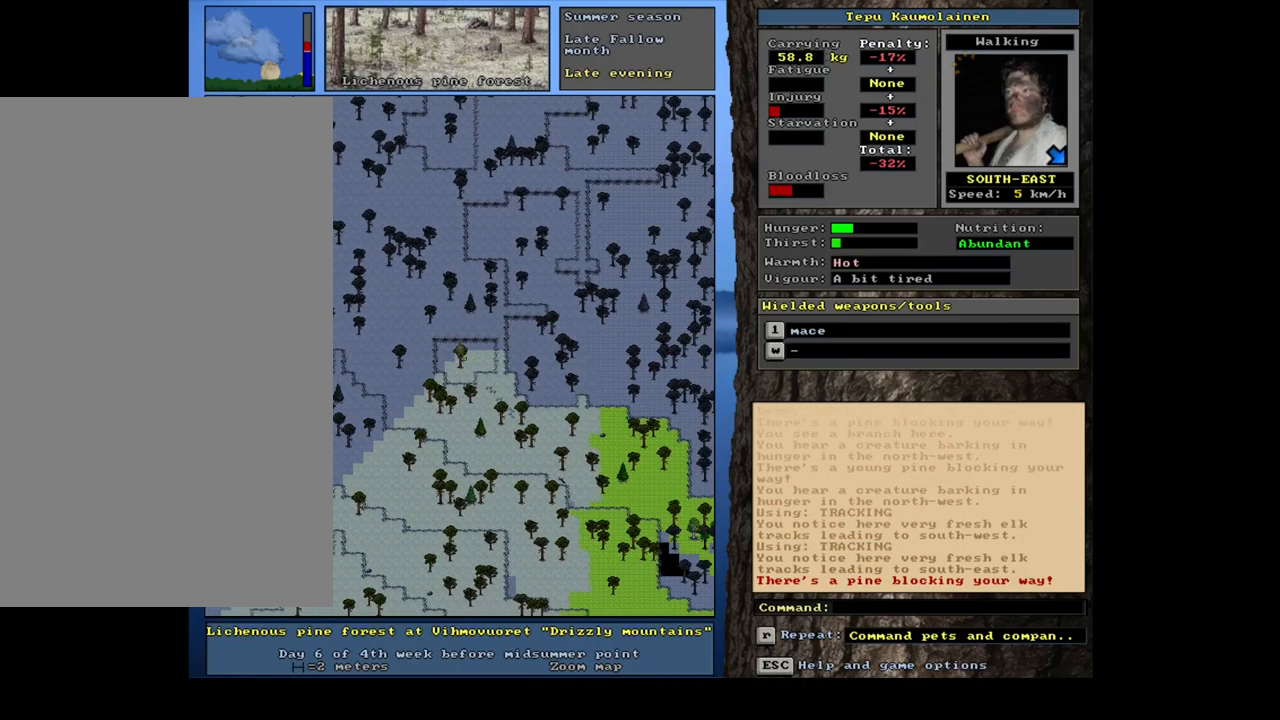
{"keys": ["ctrl_l"], "mouse": [], "events": [[33, "num6", "up"], [167, "num3", "down"], [267, "num3", "up"], [350, "num3", "down"], [417, "num3", "up"]]}
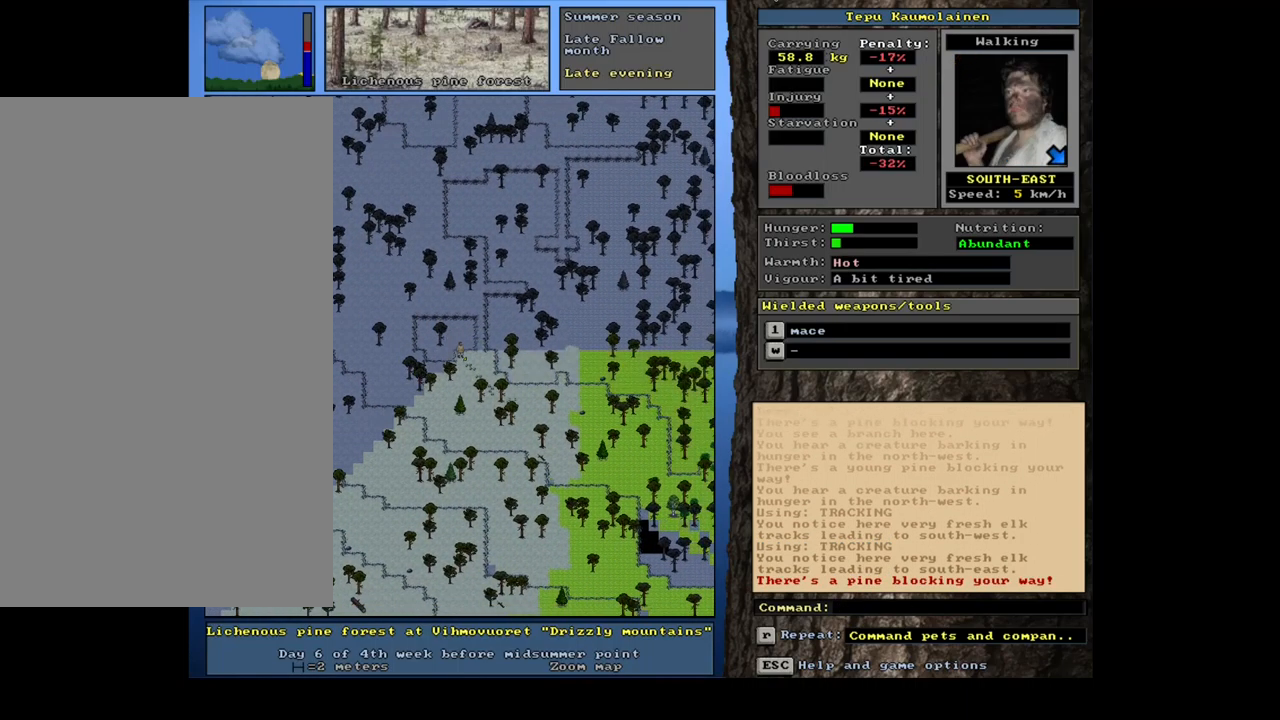
{"keys": ["ctrl_l"], "mouse": [], "events": [[33, "num3", "down"], [100, "num3", "up"], [417, "num3", "down"], [483, "num3", "up"]]}
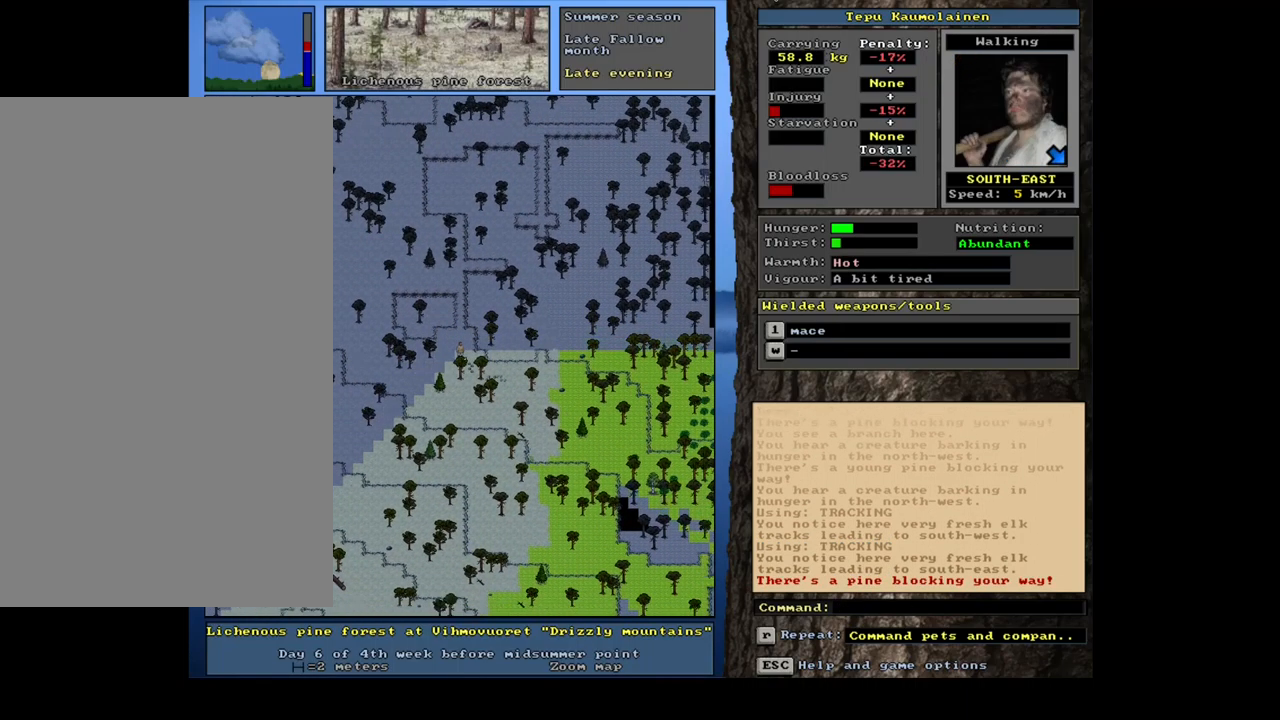
{"keys": ["ctrl_l"], "mouse": [], "events": []}
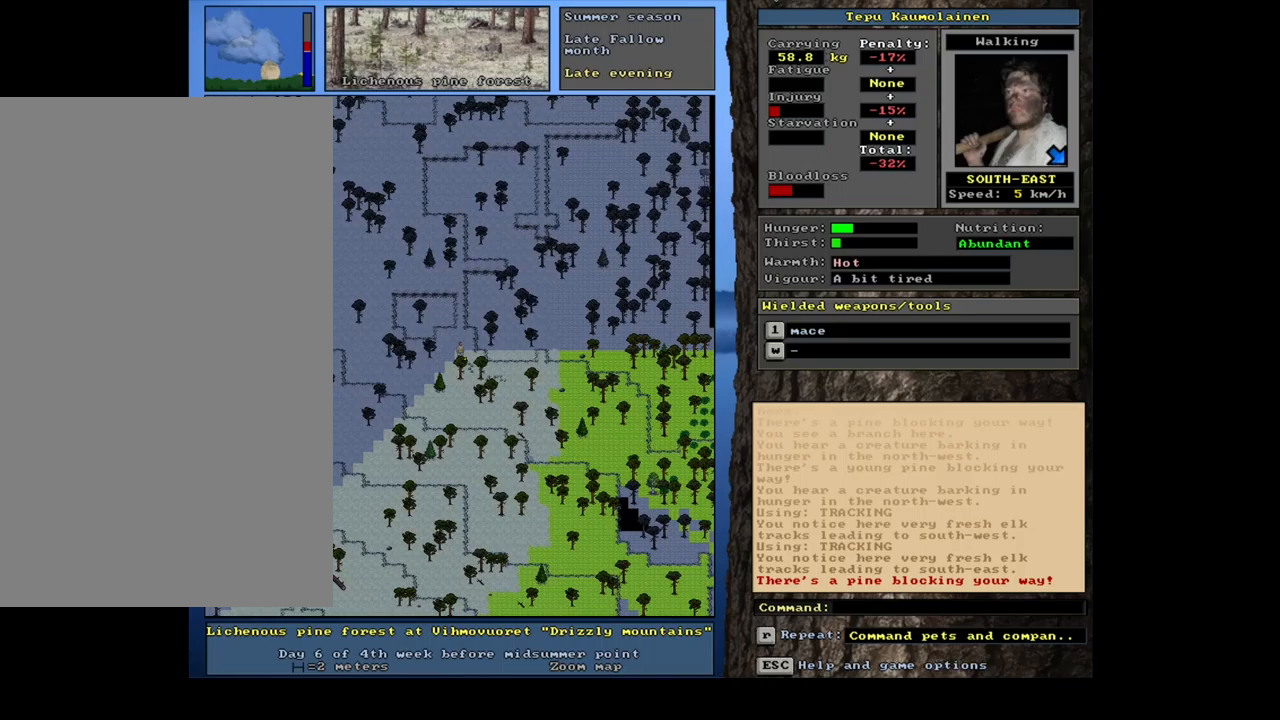
{"keys": ["ctrl_l"], "mouse": [], "events": [[434, "num3", "down"], [484, "num3", "up"]]}
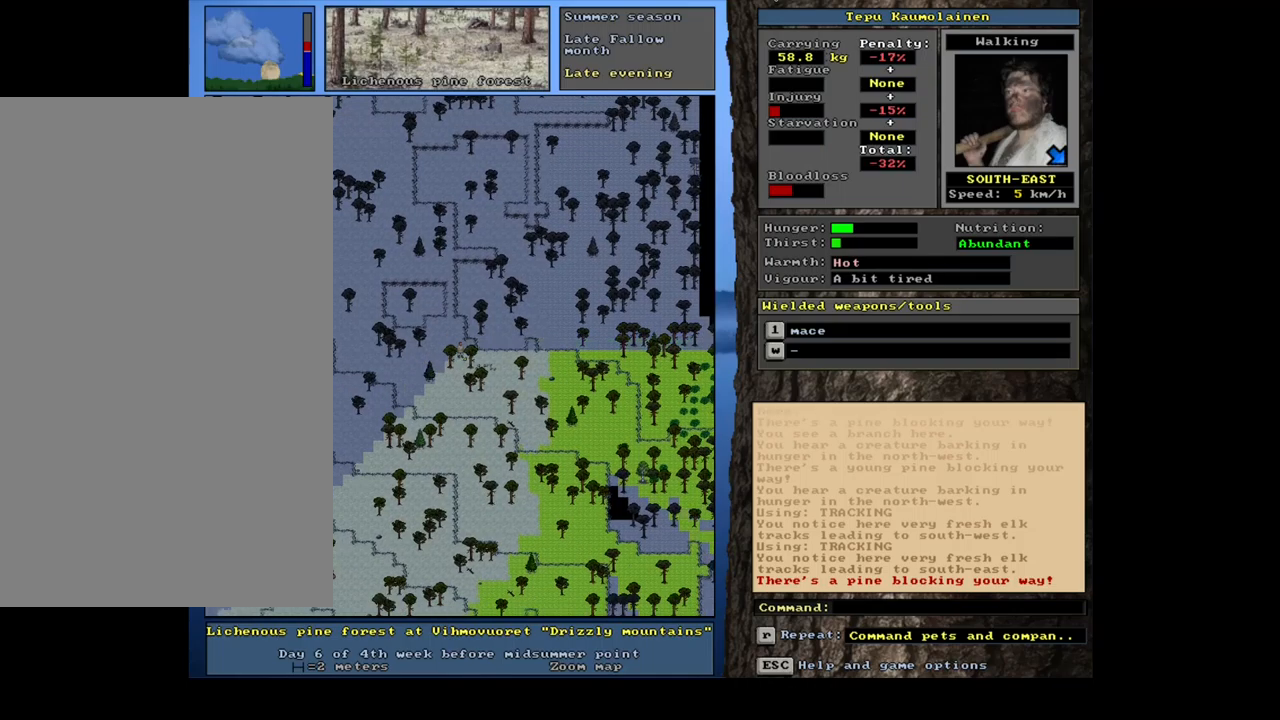
{"keys": ["ctrl_l", "num6"], "mouse": [], "events": [[134, "num3", "down"], [217, "num3", "up"], [450, "num6", "down"]]}
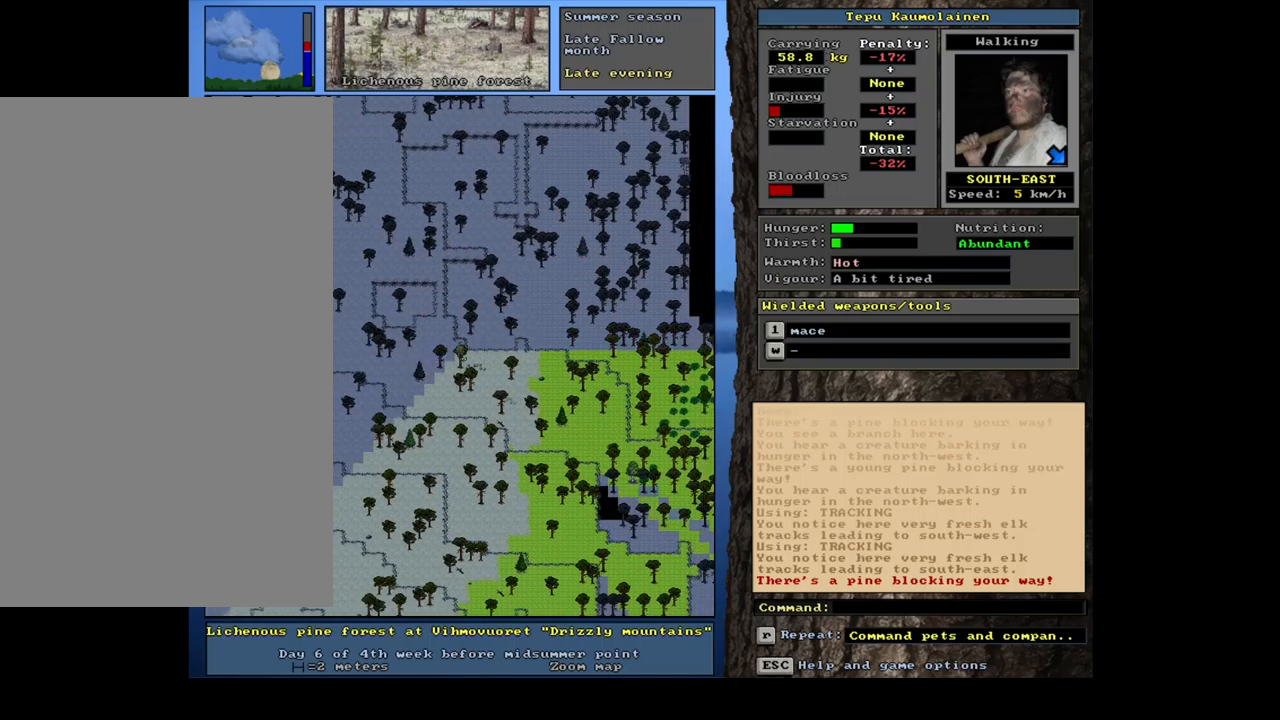
{"keys": ["ctrl_l"], "mouse": [], "events": [[67, "num6", "up"], [250, "num3", "down"], [317, "num3", "up"]]}
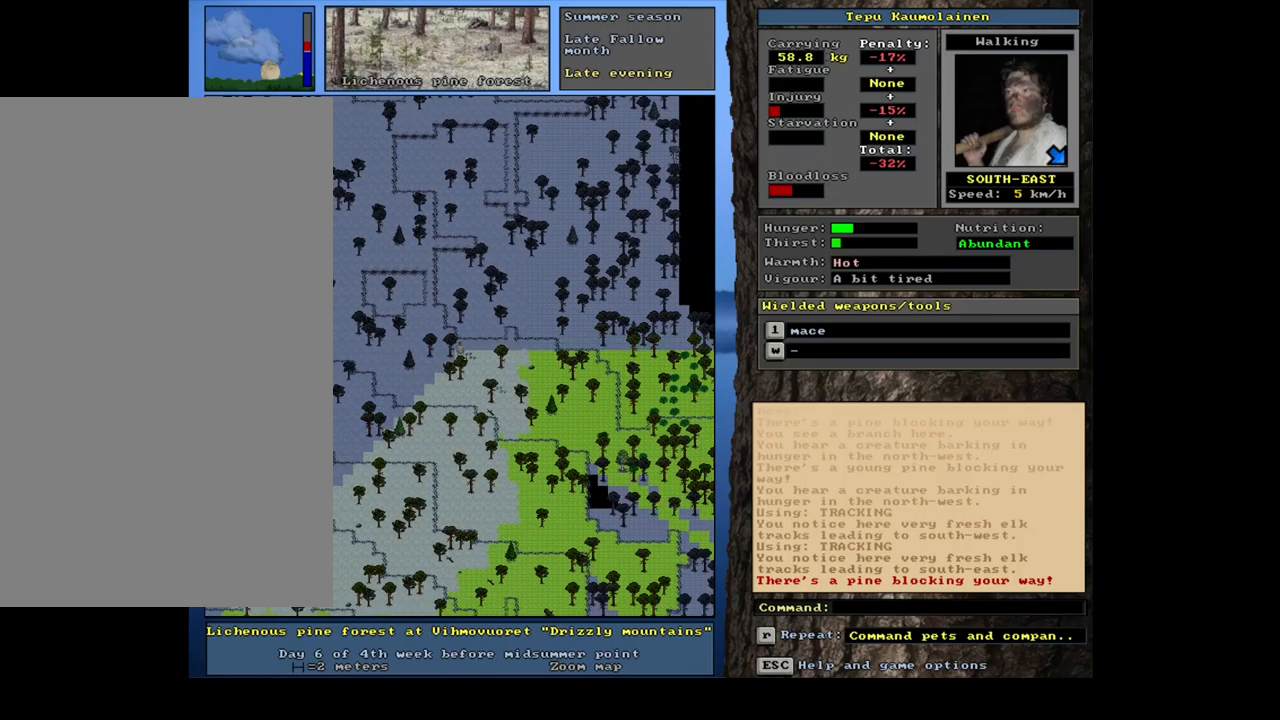
{"keys": ["ctrl_l"], "mouse": [], "events": [[17, "num6", "down"], [100, "num6", "up"], [234, "num3", "down"], [317, "num3", "up"], [400, "num3", "down"], [467, "num3", "up"]]}
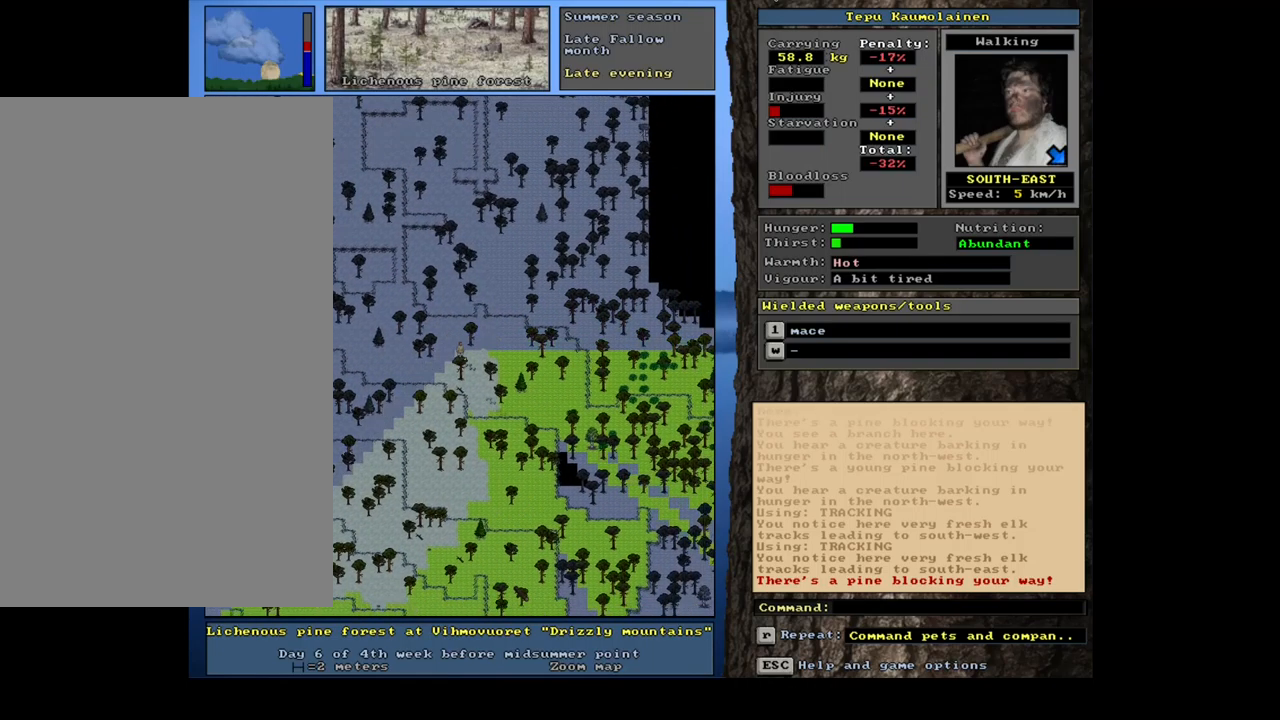
{"keys": ["ctrl_l"], "mouse": [], "events": [[67, "num3", "down"], [150, "num3", "up"], [317, "num3", "down"], [400, "num3", "up"]]}
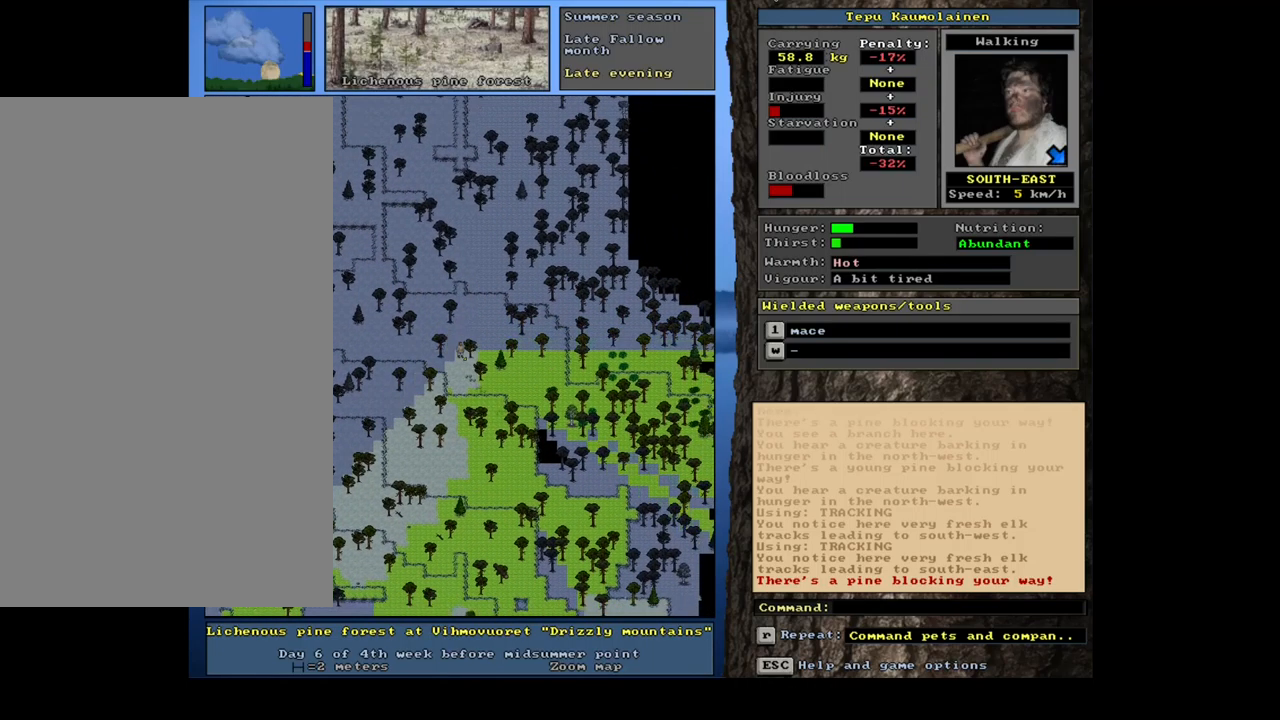
{"keys": ["ctrl_l", "num3"], "mouse": [], "events": [[67, "num2", "down"], [150, "num2", "up"], [284, "num2", "down"], [350, "num2", "up"], [417, "num3", "down"]]}
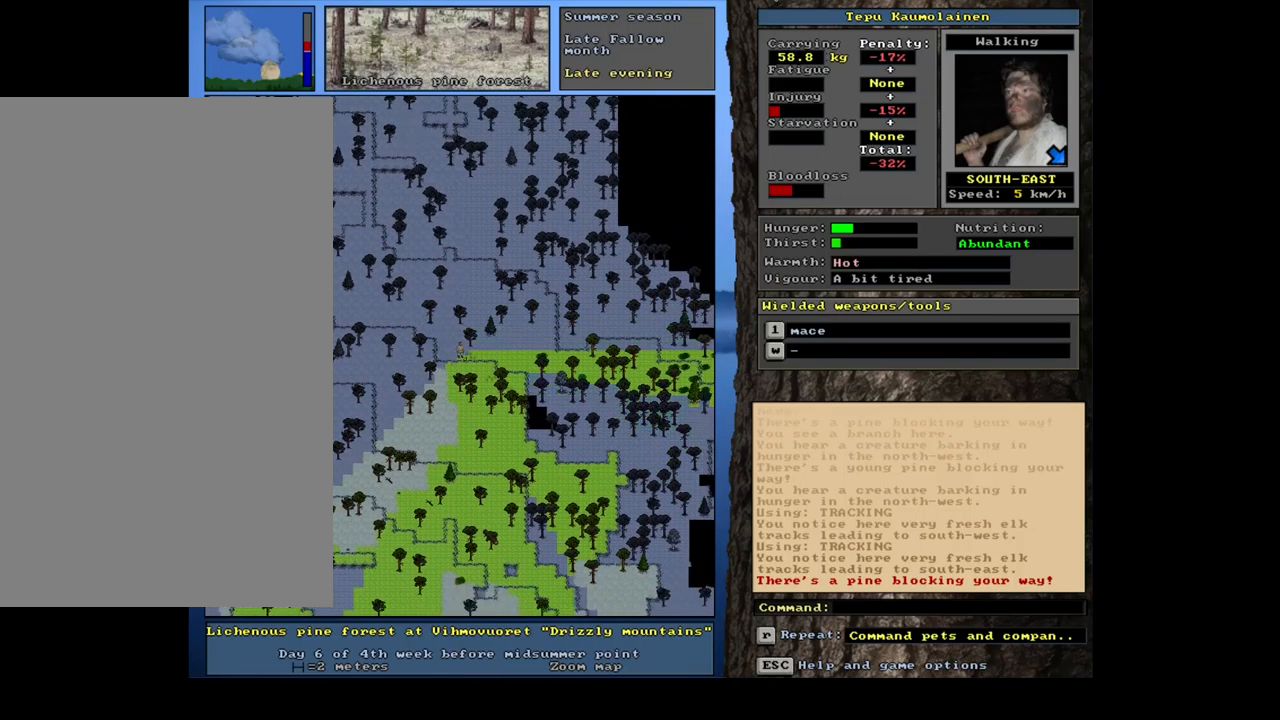
{"keys": ["ctrl_l"], "mouse": [], "events": [[17, "num3", "up"], [134, "num3", "down"], [217, "num3", "up"], [400, "num3", "down"], [417, "num3", "up"]]}
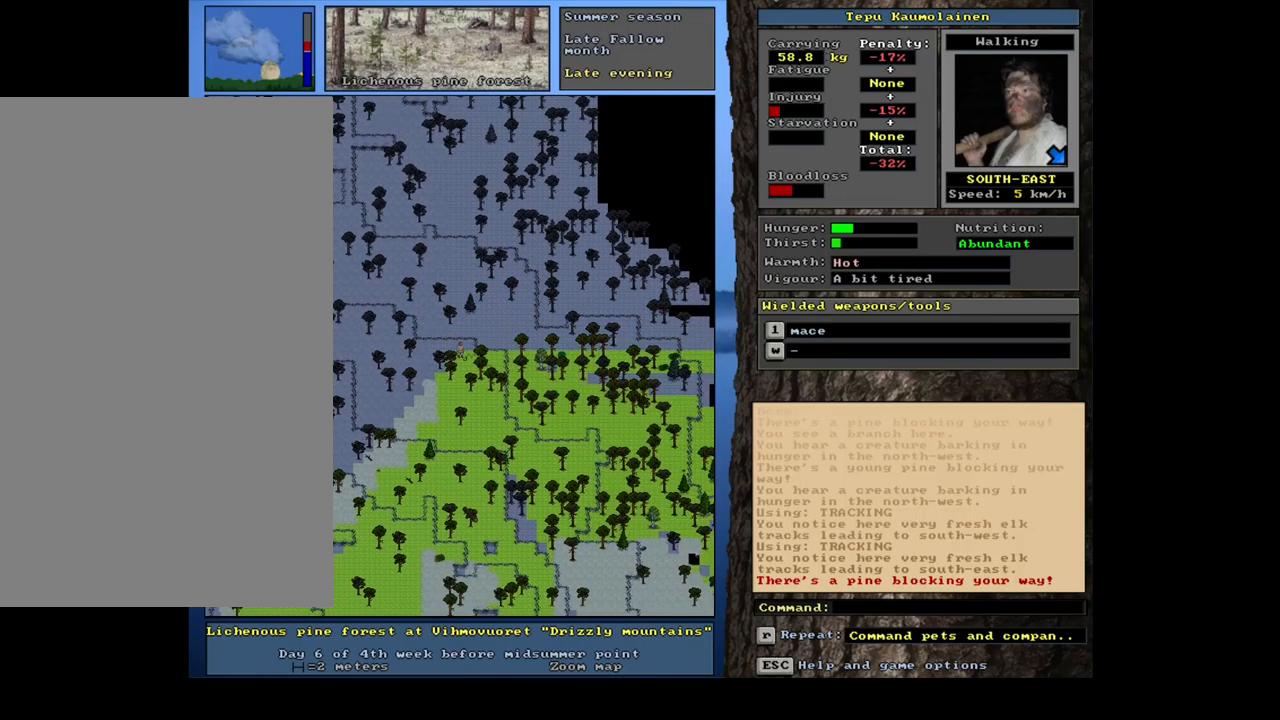
{"keys": ["ctrl_l"], "mouse": [], "events": [[167, "num6", "down"], [284, "num6", "up"]]}
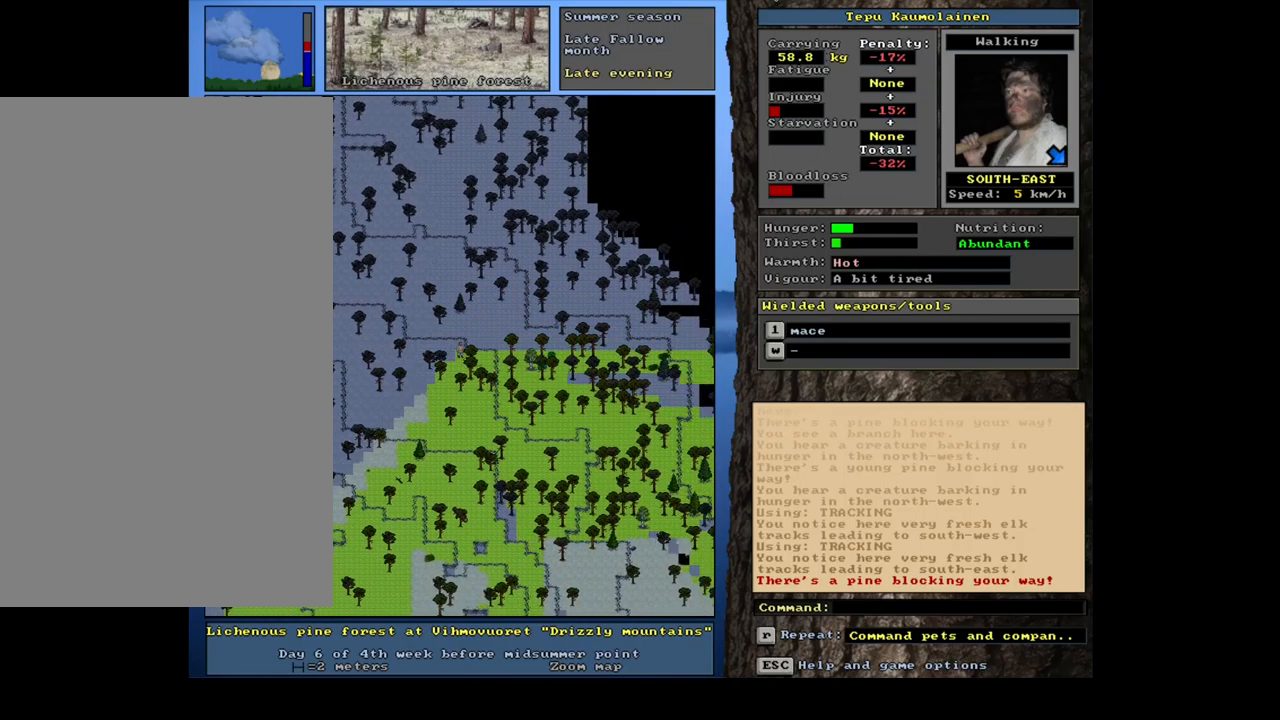
{"keys": ["ctrl_l"], "mouse": [], "events": [[167, "num3", "down"], [267, "num3", "up"]]}
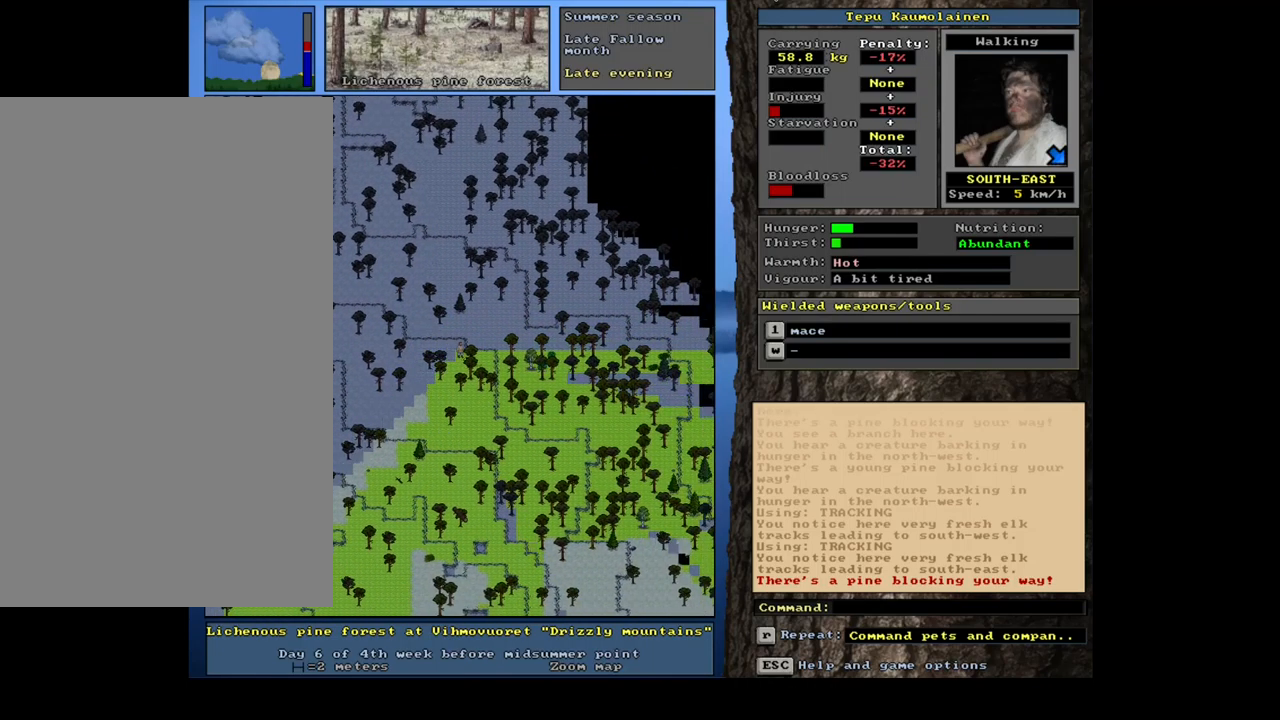
{"keys": ["ctrl_l"], "mouse": [], "events": [[100, "num6", "down"], [200, "num6", "up"], [350, "num3", "down"], [450, "num3", "up"]]}
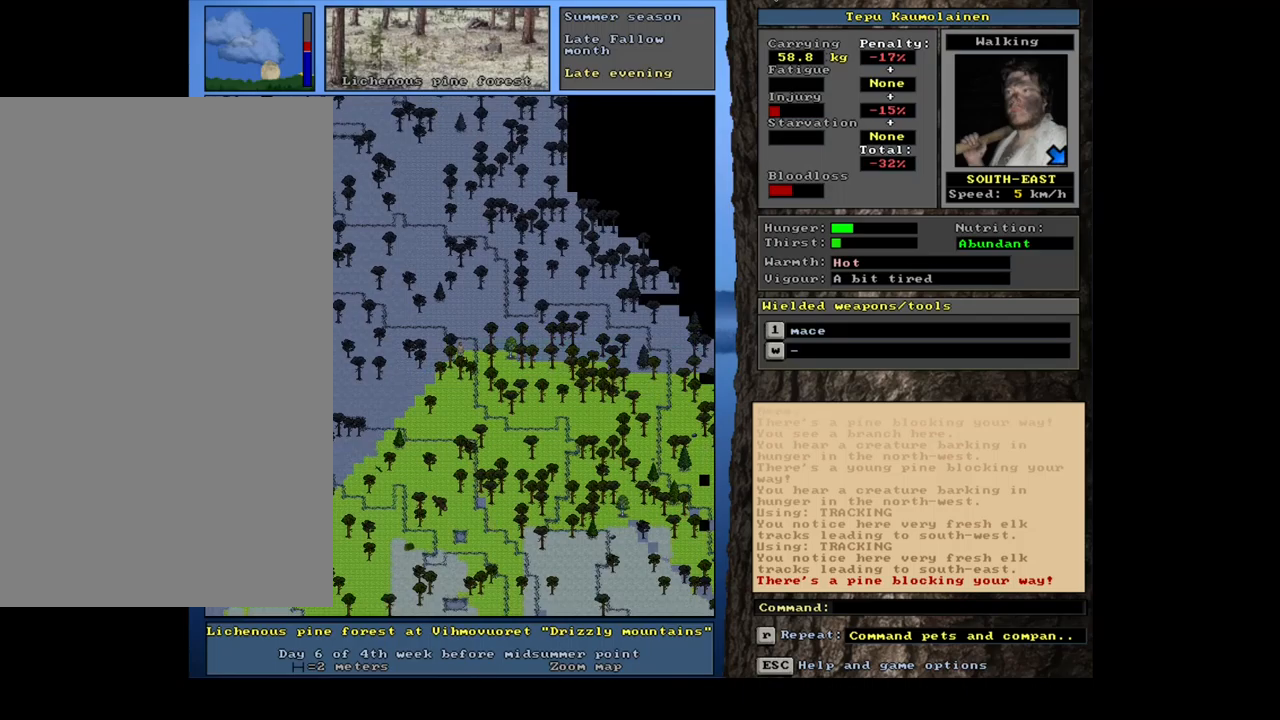
{"keys": ["ctrl_l"], "mouse": [], "events": [[300, "num6", "down"], [434, "num6", "up"]]}
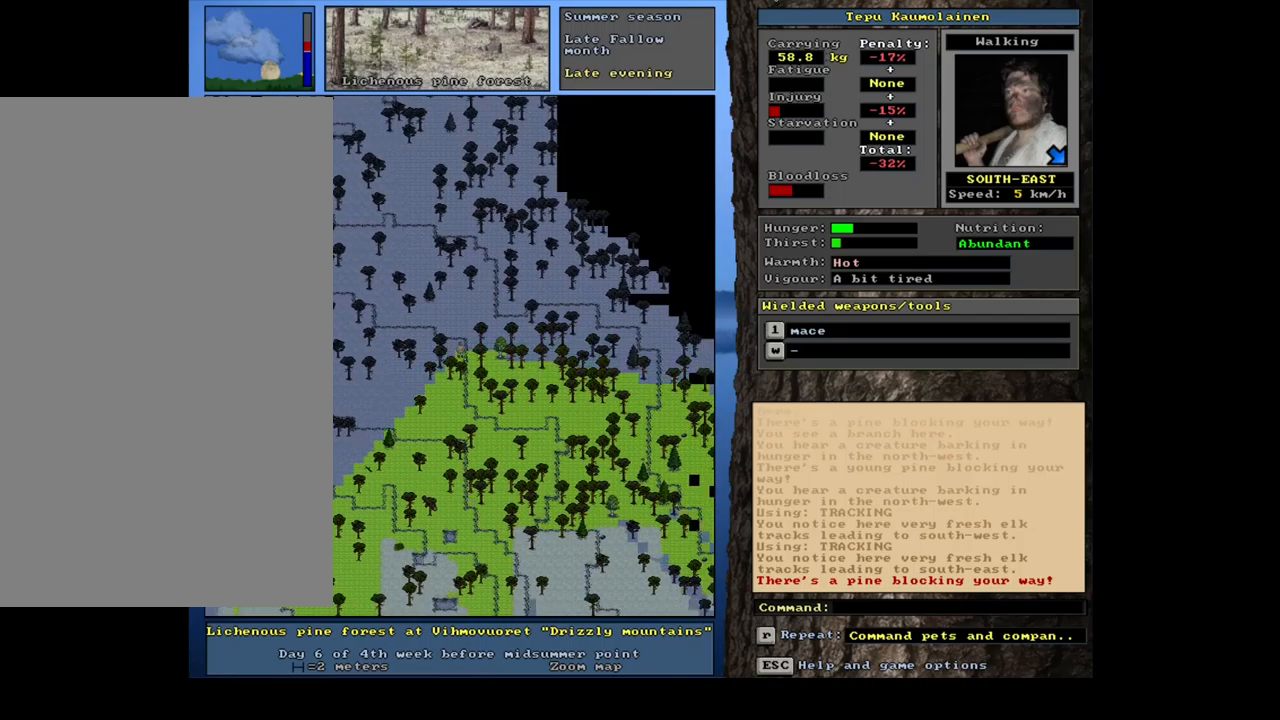
{"keys": [], "mouse": [], "events": [[117, "ctrl_l", "up"], [134, "num4", "down"], [250, "num4", "up"]]}
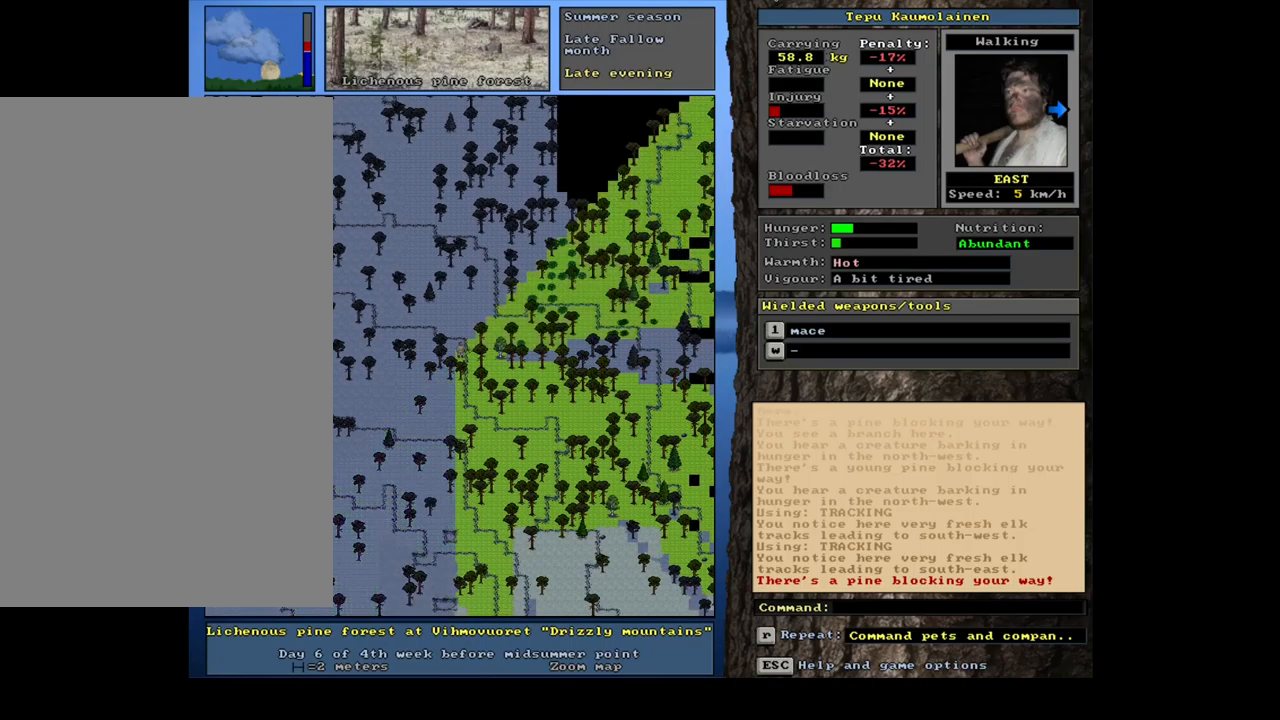
{"keys": ["ctrl_l"], "mouse": [], "events": [[217, "ctrl_l", "down"], [267, "num9", "down"], [500, "num9", "up"]]}
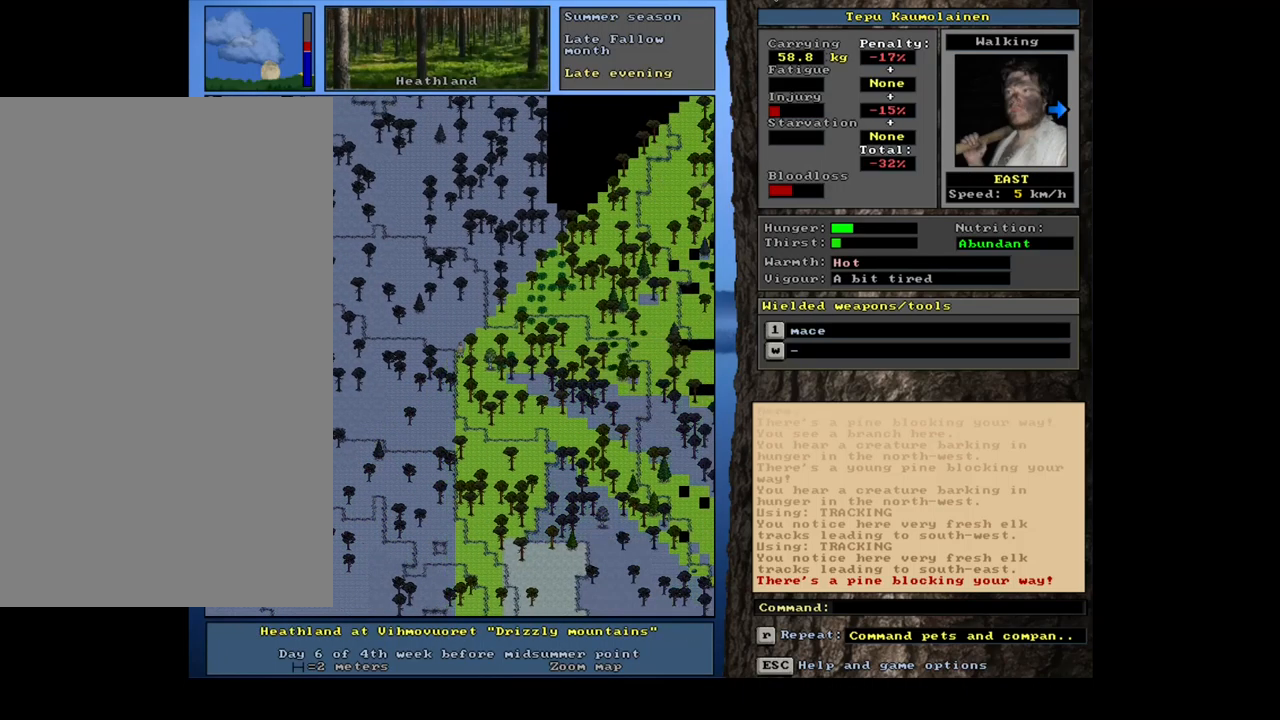
{"keys": [], "mouse": [], "events": [[117, "ctrl_l", "up"], [200, "num4", "down"], [300, "num4", "up"]]}
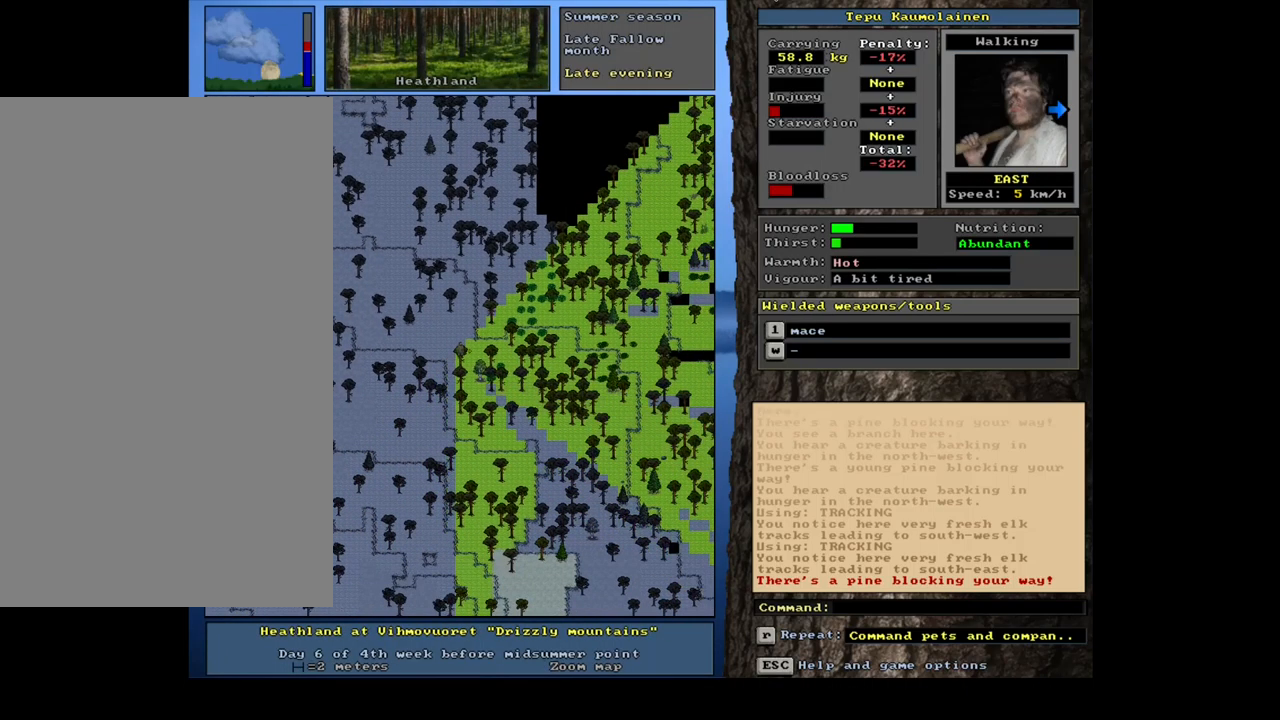
{"keys": [], "mouse": [], "events": [[400, "num4", "down"], [500, "num4", "up"]]}
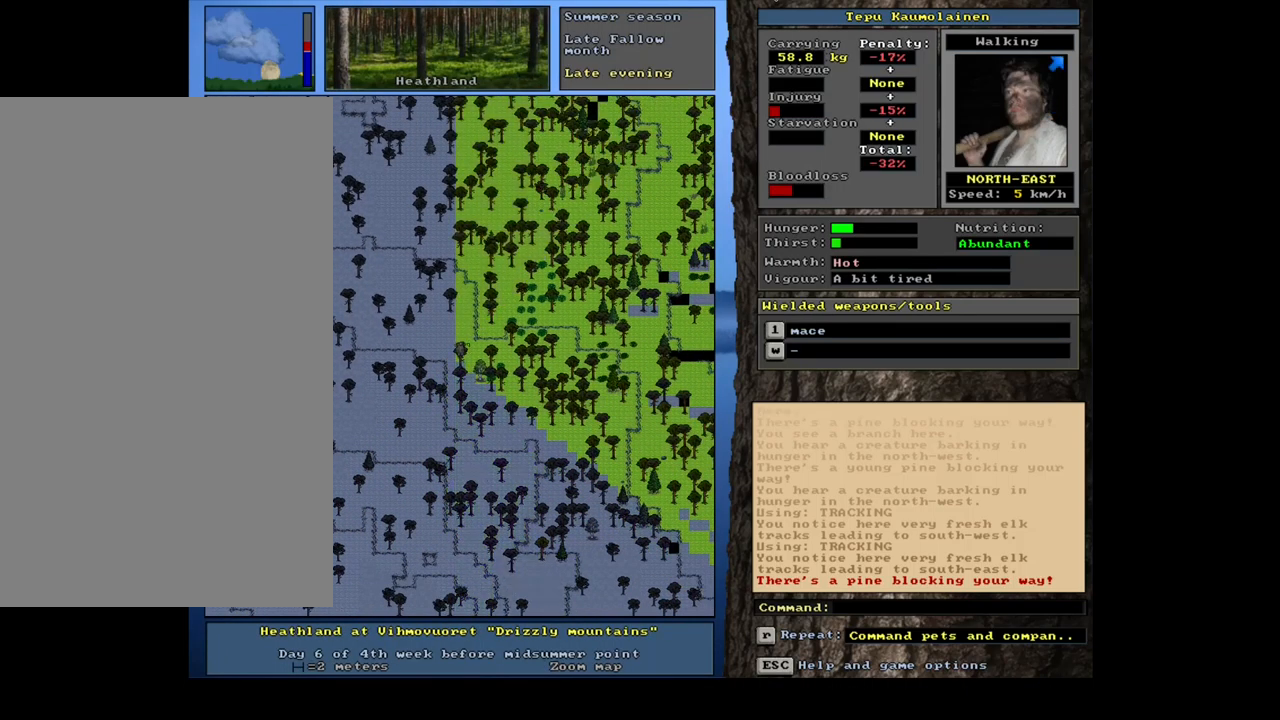
{"keys": ["ctrl_l"], "mouse": [], "events": [[450, "ctrl_l", "down"]]}
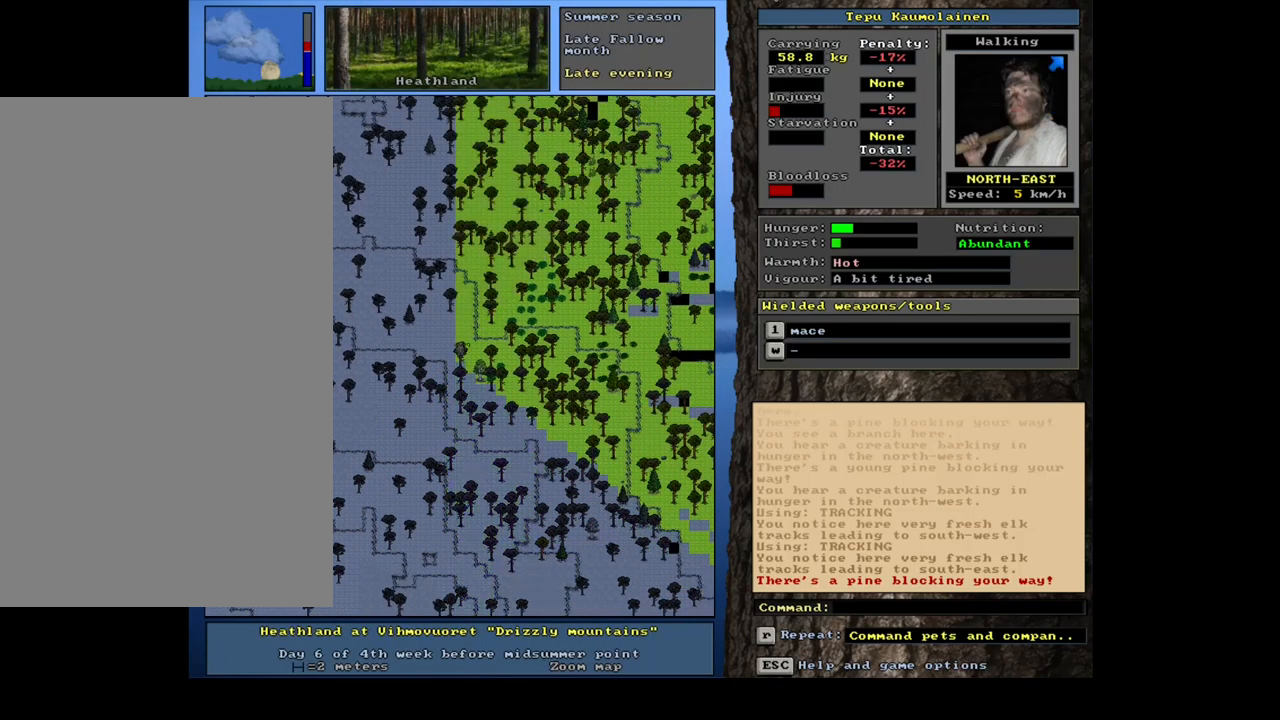
{"keys": ["ctrl_l", "num6"], "mouse": [], "events": [[17, "num9", "down"], [84, "num9", "up"], [267, "num6", "down"]]}
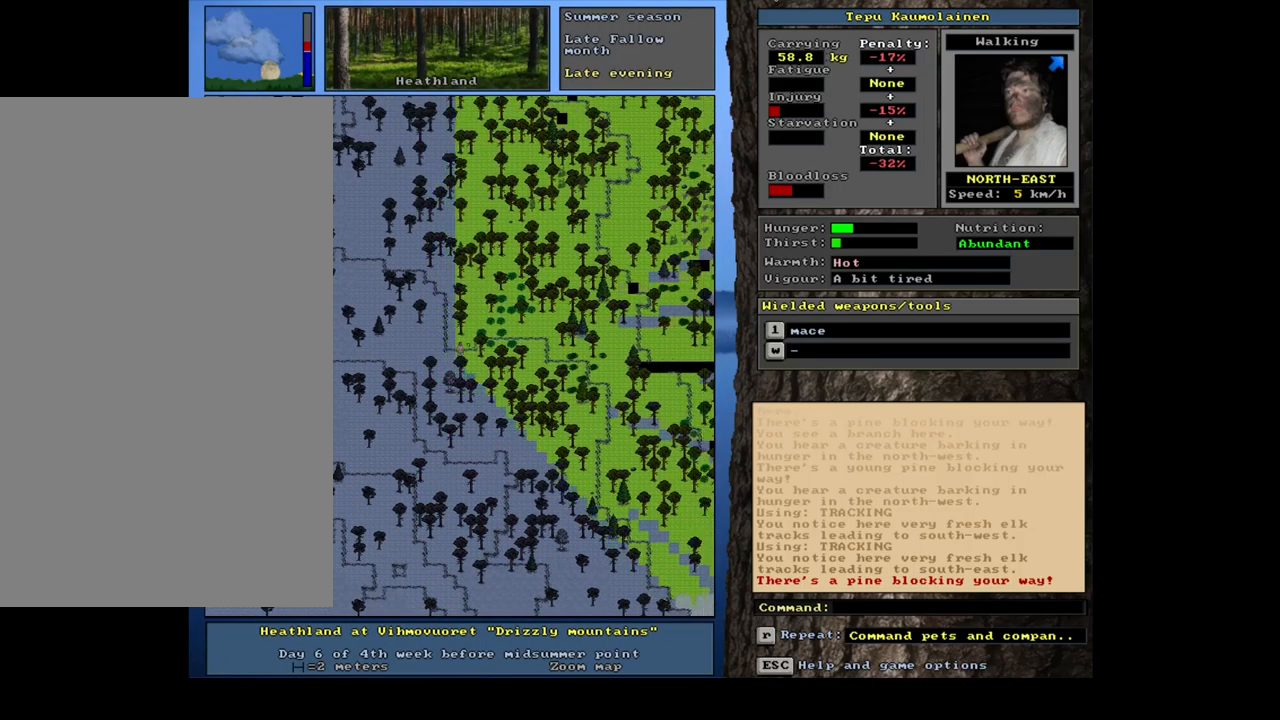
{"keys": [], "mouse": [], "events": [[84, "num6", "up"], [284, "ctrl_l", "up"], [400, "num6", "down"], [484, "num6", "up"]]}
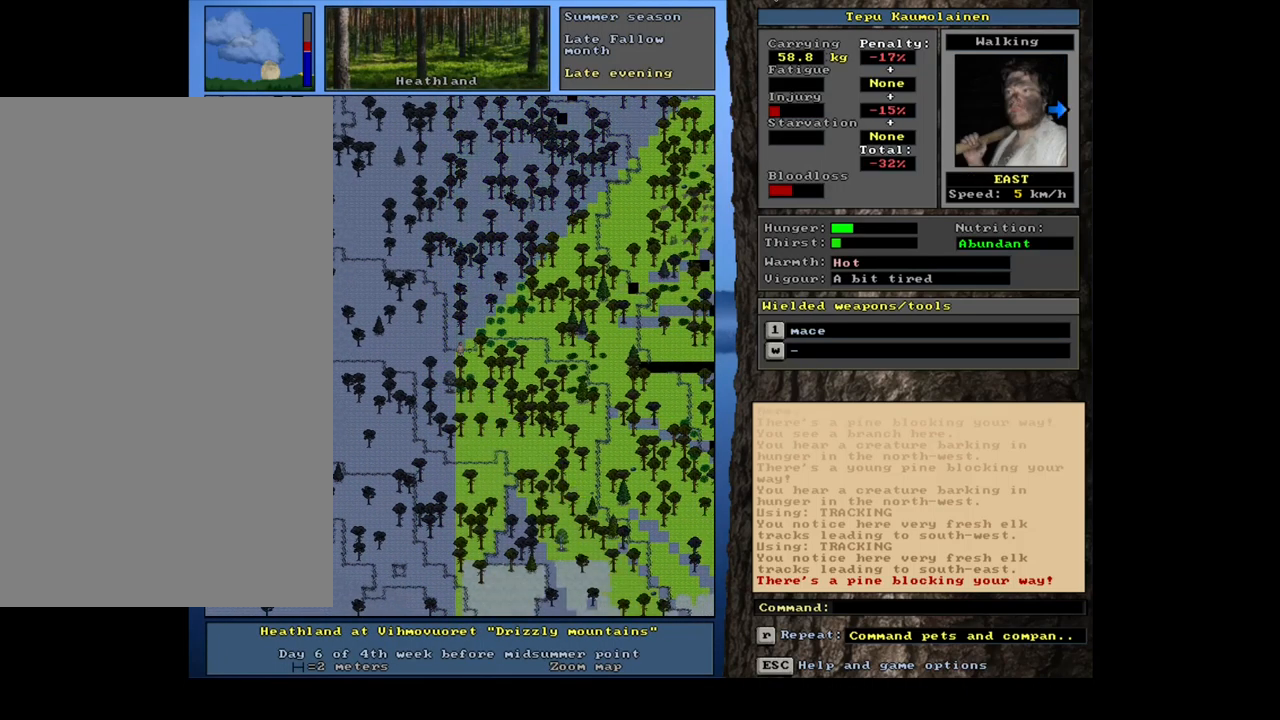
{"keys": ["ctrl_l", "num2", "num3"], "mouse": [], "events": [[84, "num6", "down"], [184, "num6", "up"], [300, "ctrl_l", "down"], [367, "num3", "down"], [500, "num2", "down"]]}
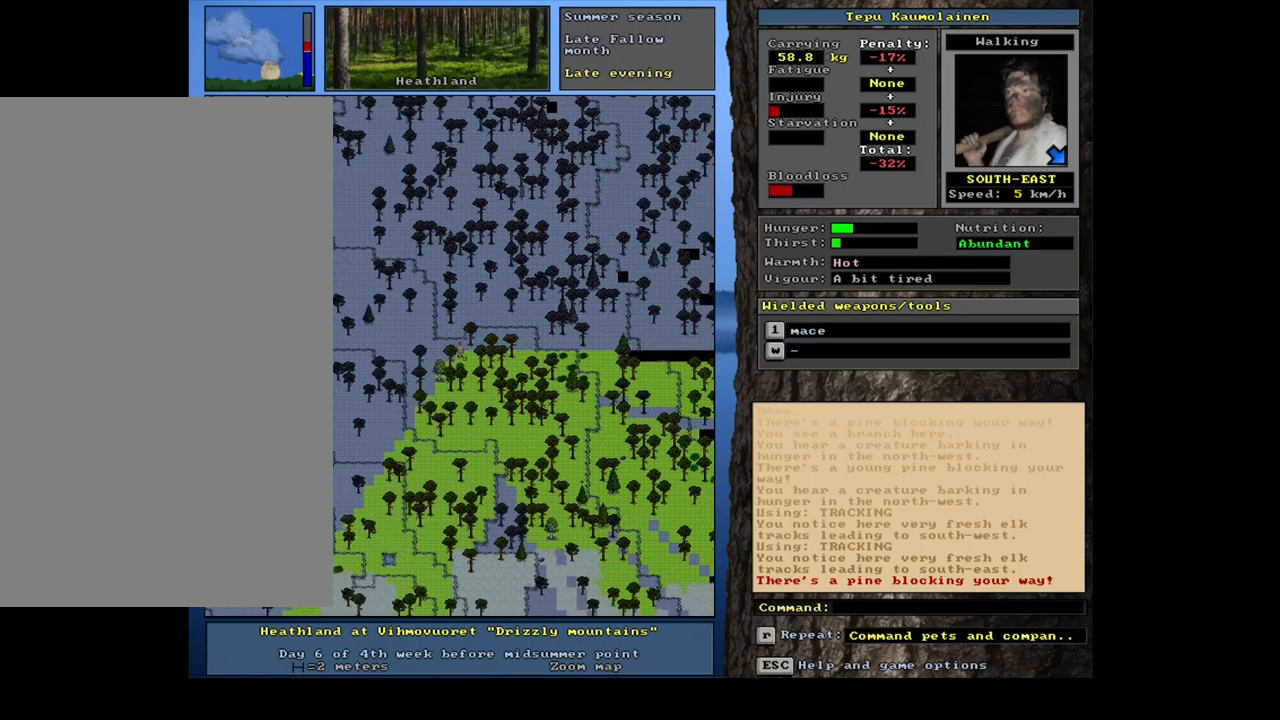
{"keys": ["ctrl_l"], "mouse": [], "events": [[50, "num3", "up"], [150, "num2", "up"], [250, "num2", "down"], [334, "num2", "up"]]}
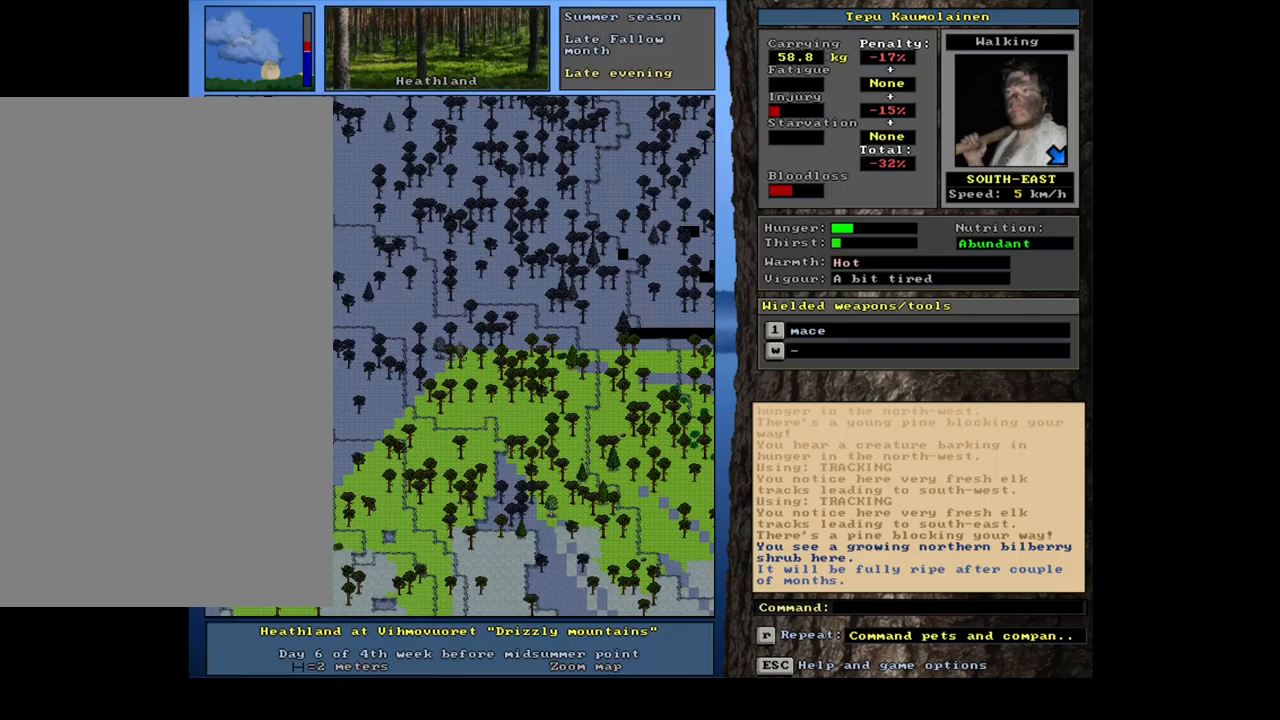
{"keys": ["ctrl_l", "num3"], "mouse": [], "events": [[450, "num3", "down"]]}
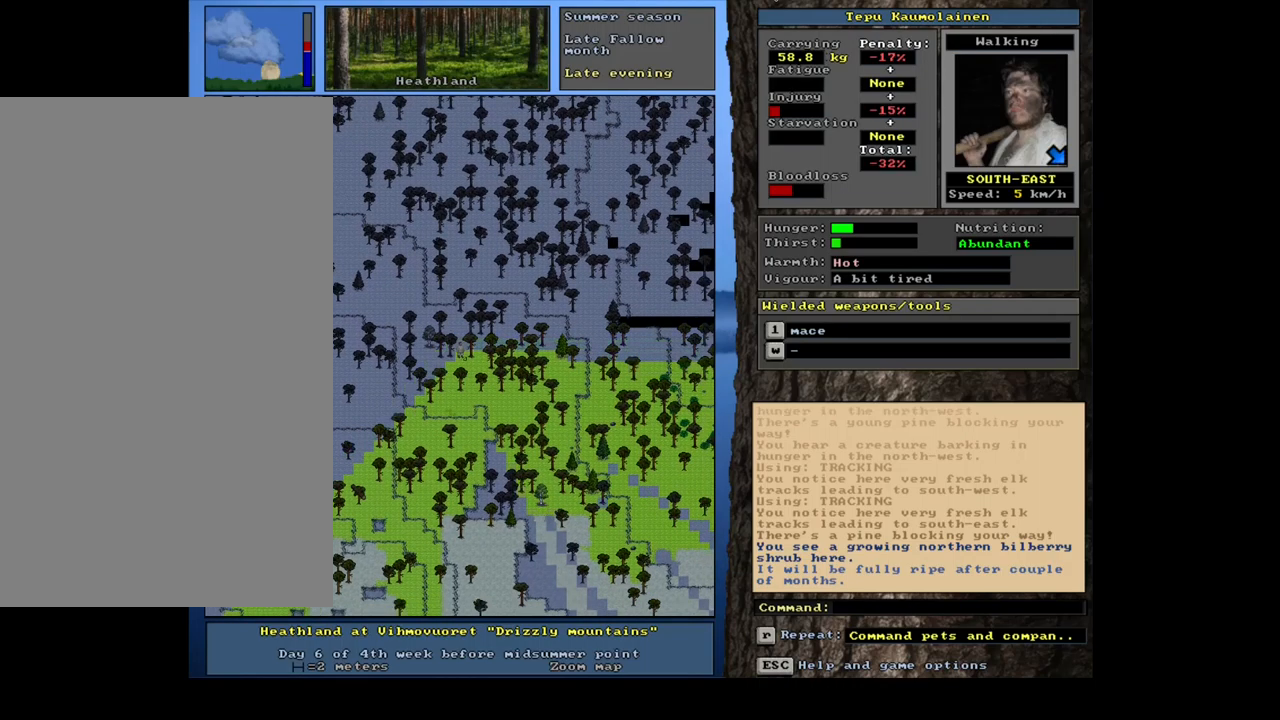
{"keys": ["ctrl_l"], "mouse": [], "events": [[83, "num3", "up"], [117, "num2", "down"], [283, "num1", "down"], [300, "num2", "up"], [450, "num1", "up"]]}
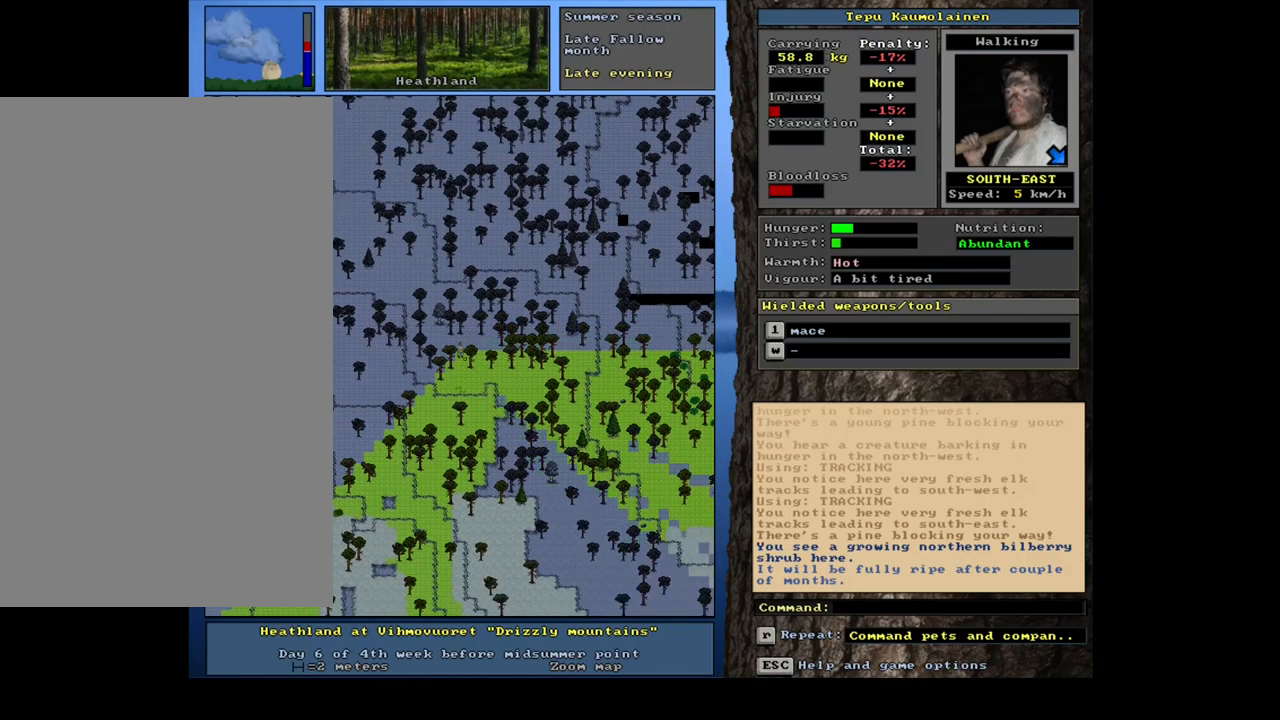
{"keys": ["ctrl_l", "num2"], "mouse": [], "events": [[150, "num2", "down"], [283, "num2", "up"], [367, "num2", "down"]]}
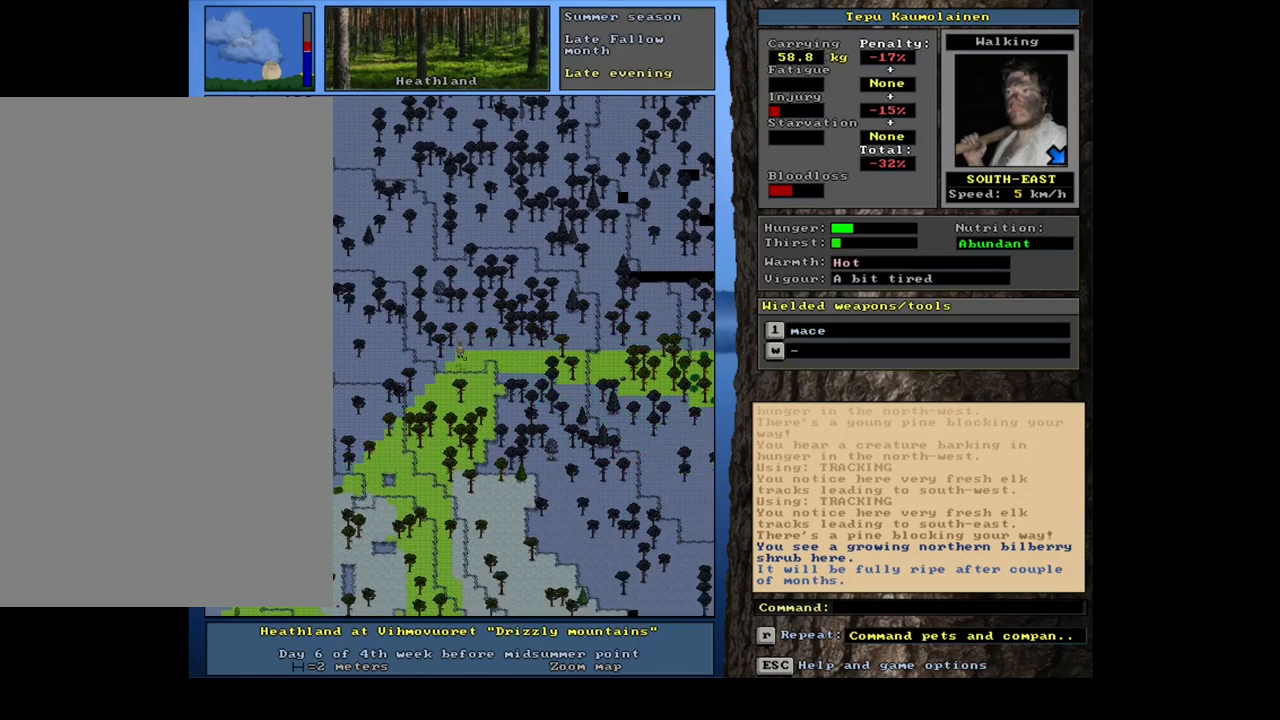
{"keys": [], "mouse": [], "events": [[50, "num2", "up"], [167, "num2", "down"], [283, "num2", "up"], [417, "ctrl_l", "up"]]}
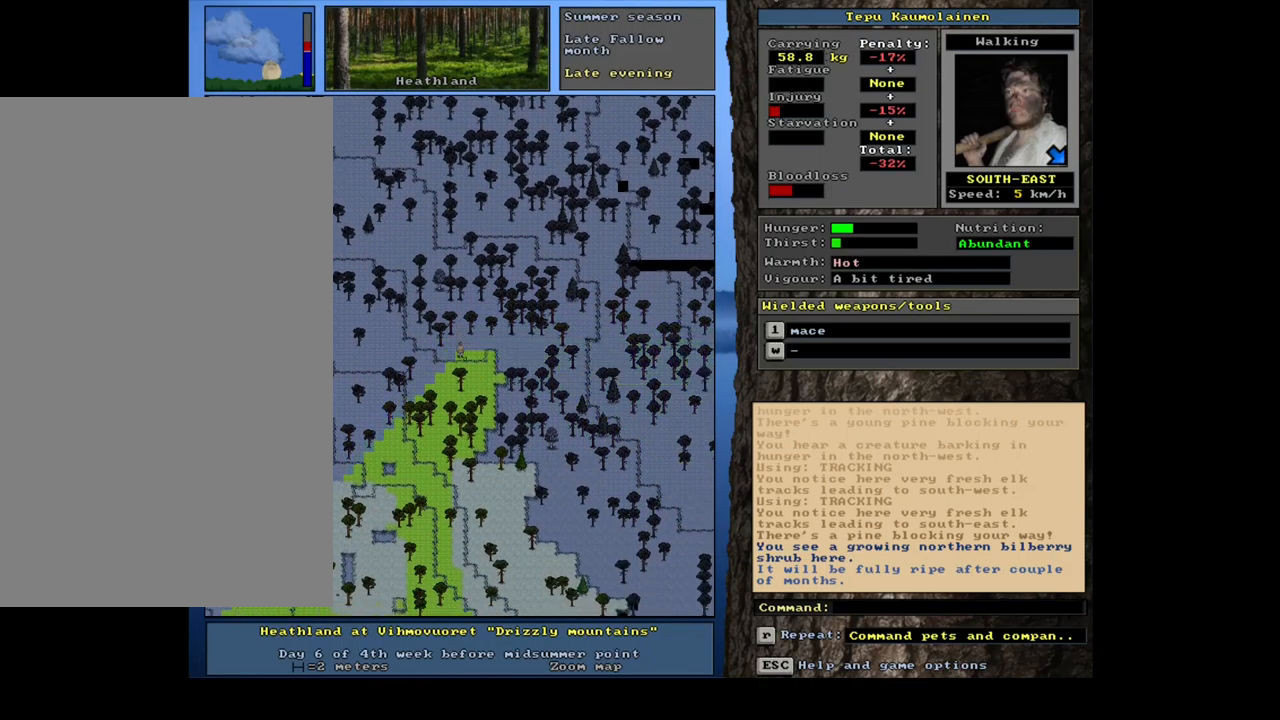
{"keys": ["alt_l"], "mouse": [], "events": [[133, "alt_l", "down"], [350, "t", "down"], [467, "t", "up"]]}
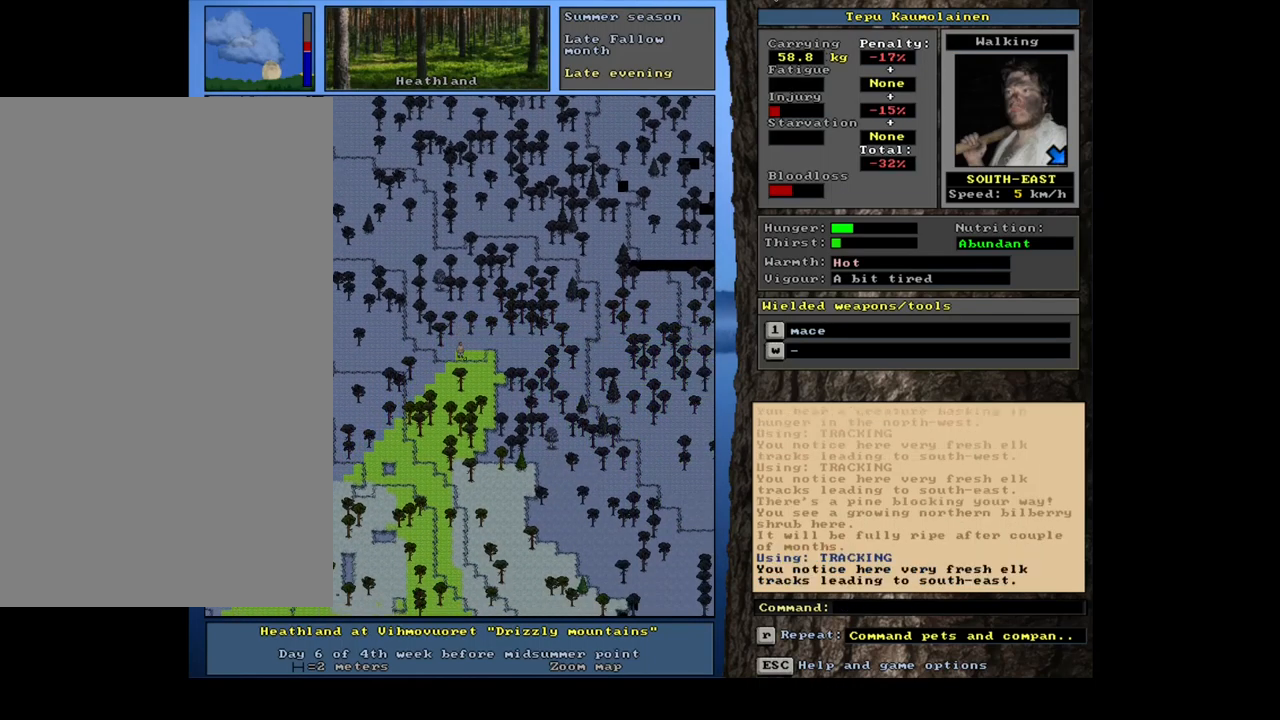
{"keys": [], "mouse": [], "events": [[17, "alt_l", "up"]]}